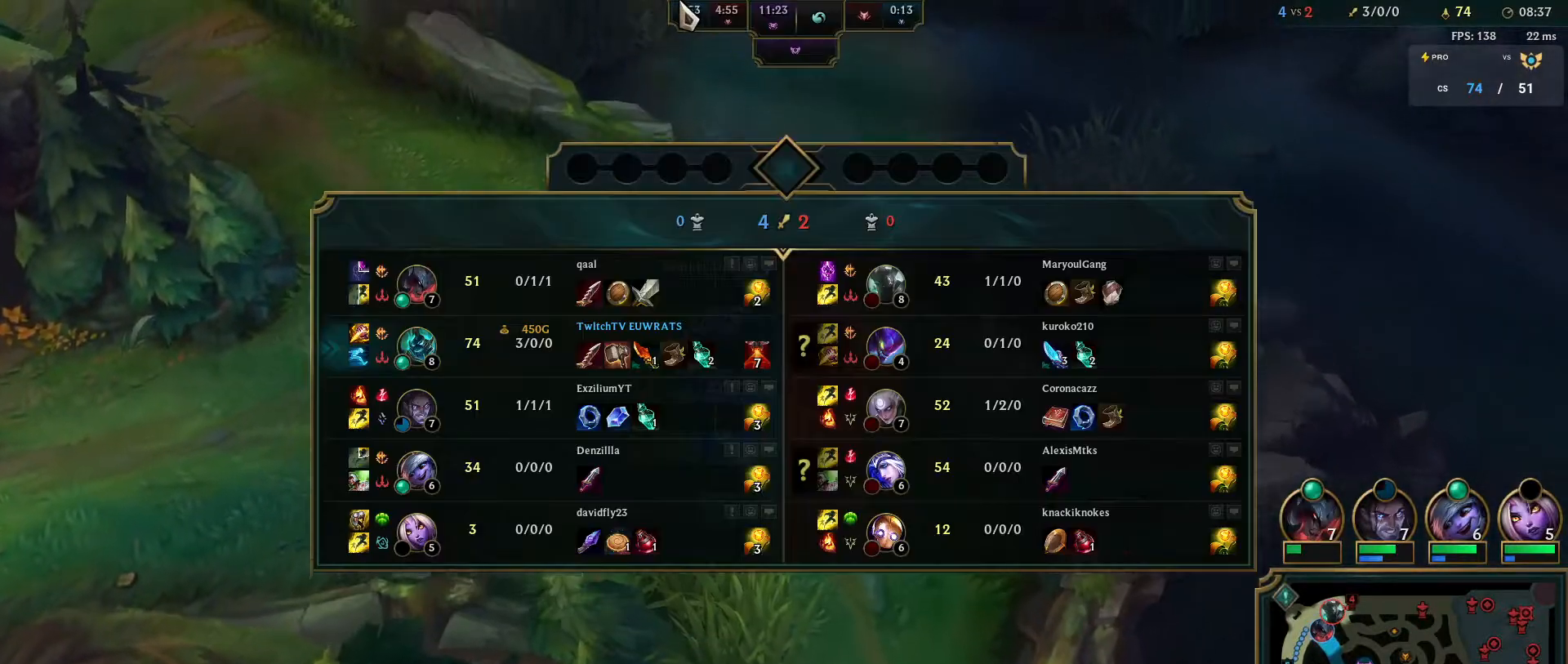
Gameplay with keyboard and mouse; each line is a JSON object with the keys and mouse buttons held at the frame after it. "events" lists presses ("down") and releases ("up") of "a", "ctrl", "d", "e", "f", "q", "r", "s", "shift", "space", "tab", "w", "mouse_left", "mouse_wheel", "mouse_right", "mouse_mb4" and "mouse_mb5" between this image and that frame as [ms after this image, input, new state], when the widget could be followed in between. "mouse_left", "mouse_wheel", "mouse_right", "mouse_mb4", "mouse_mb5" = the "left", "wheel", "right", "mb4", "mb5" buttons of the "mouse" list. No other keys are recorded. "wheel" means that the mouse wheel is clicked or scrolled. Mouse movement is not recorded.
{"keys": [], "mouse": ["right"], "events": [[100, "tab", "up"]]}
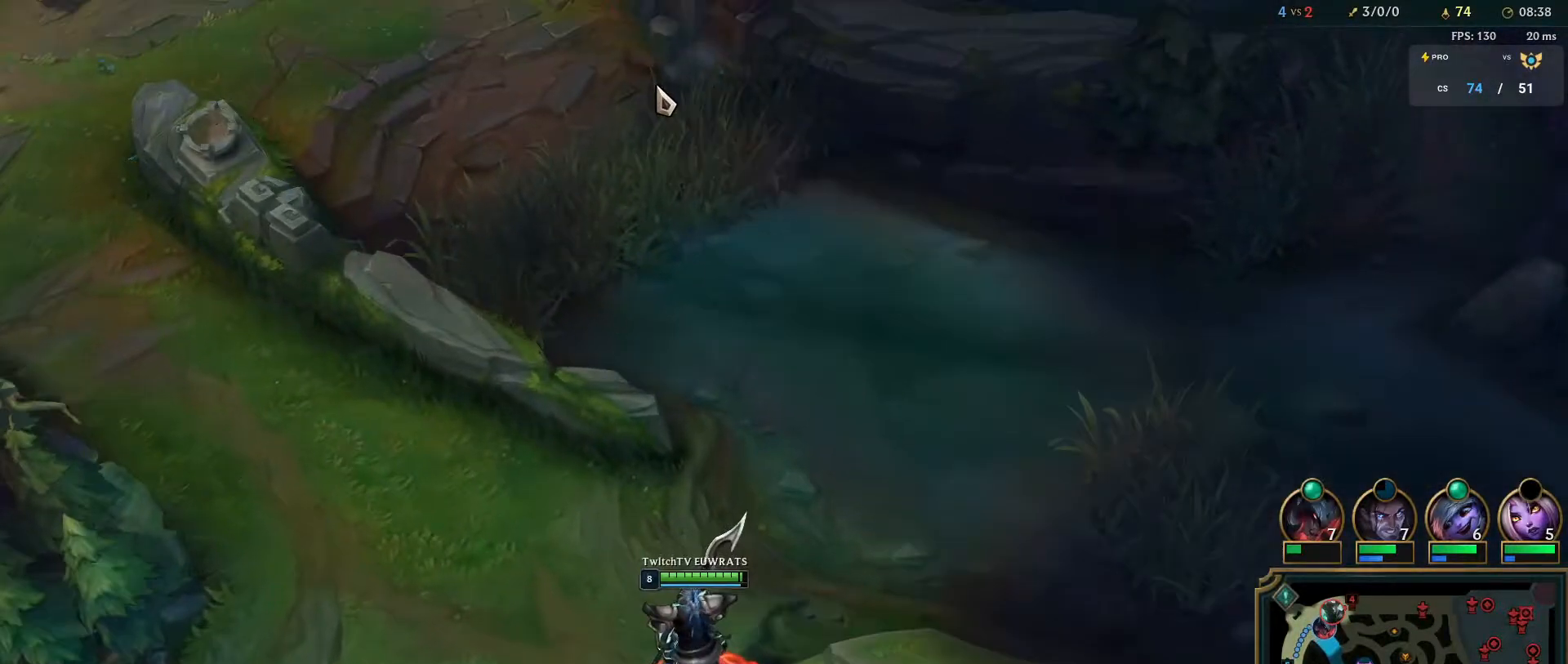
{"keys": [], "mouse": [], "events": [[200, "mouse_right", "up"]]}
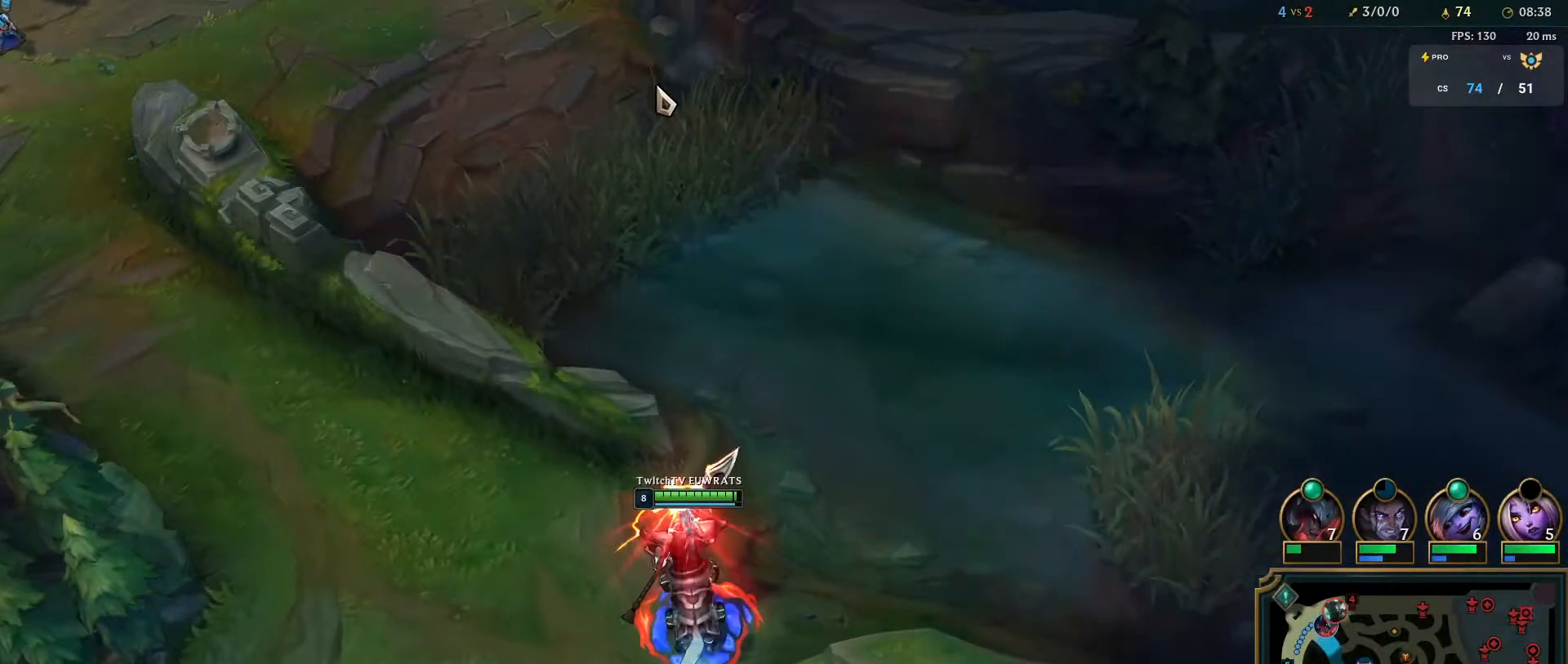
{"keys": [], "mouse": [], "events": []}
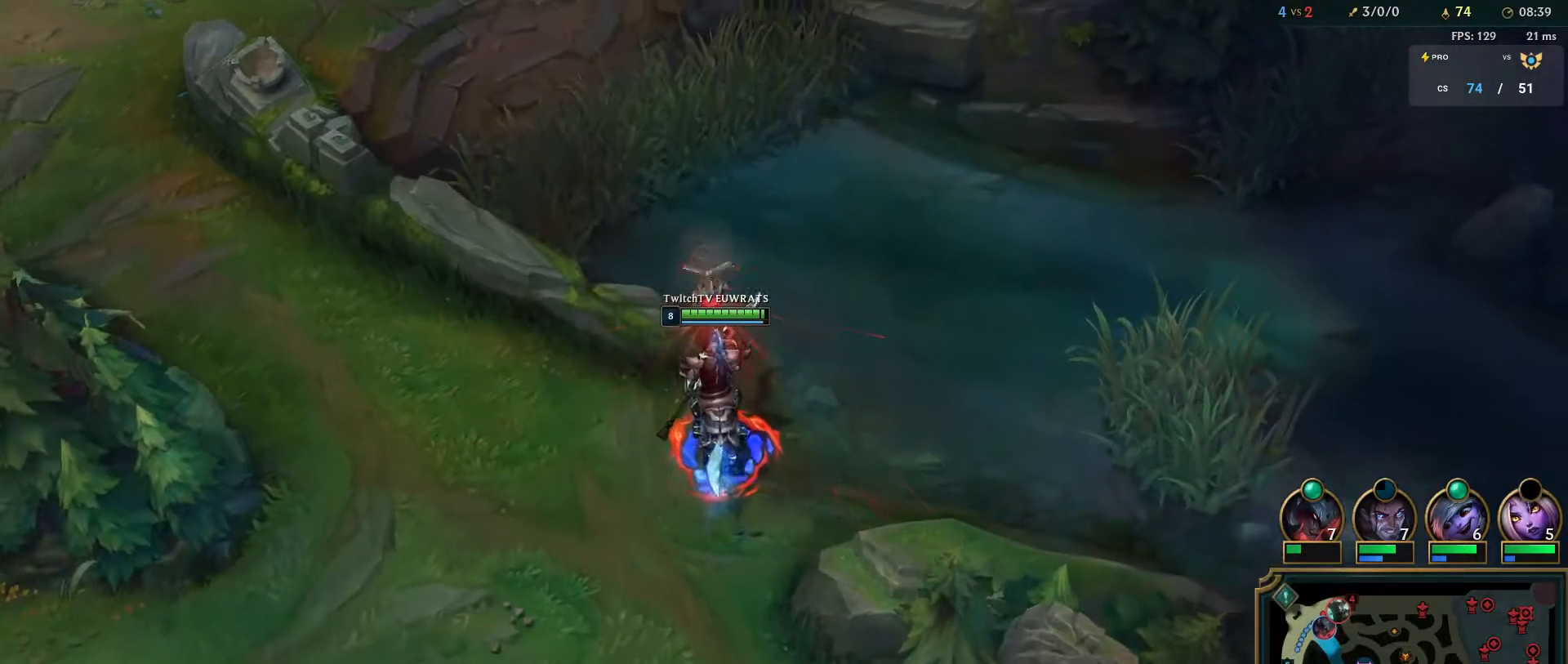
{"keys": [], "mouse": [], "events": []}
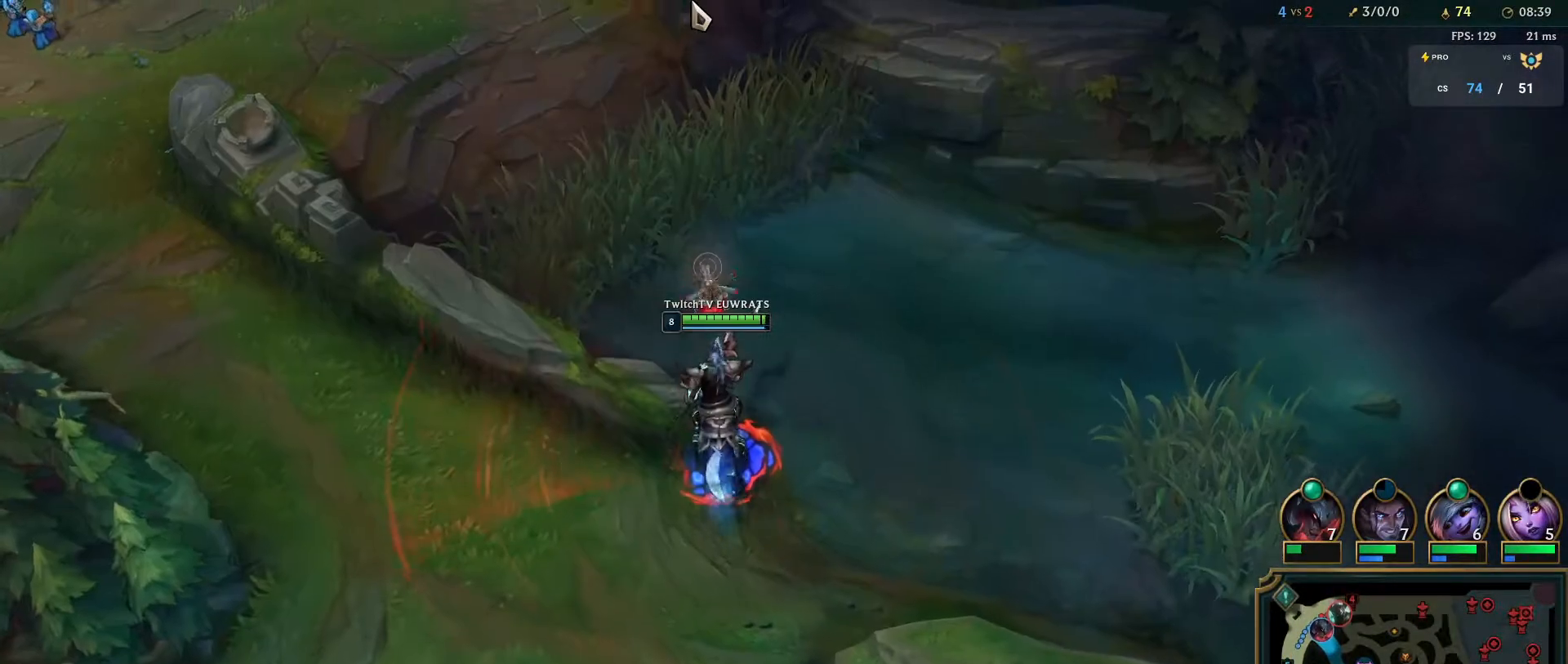
{"keys": [], "mouse": [], "events": [[17, "mouse_right", "down"], [117, "mouse_right", "up"], [233, "mouse_right", "down"], [333, "mouse_right", "up"]]}
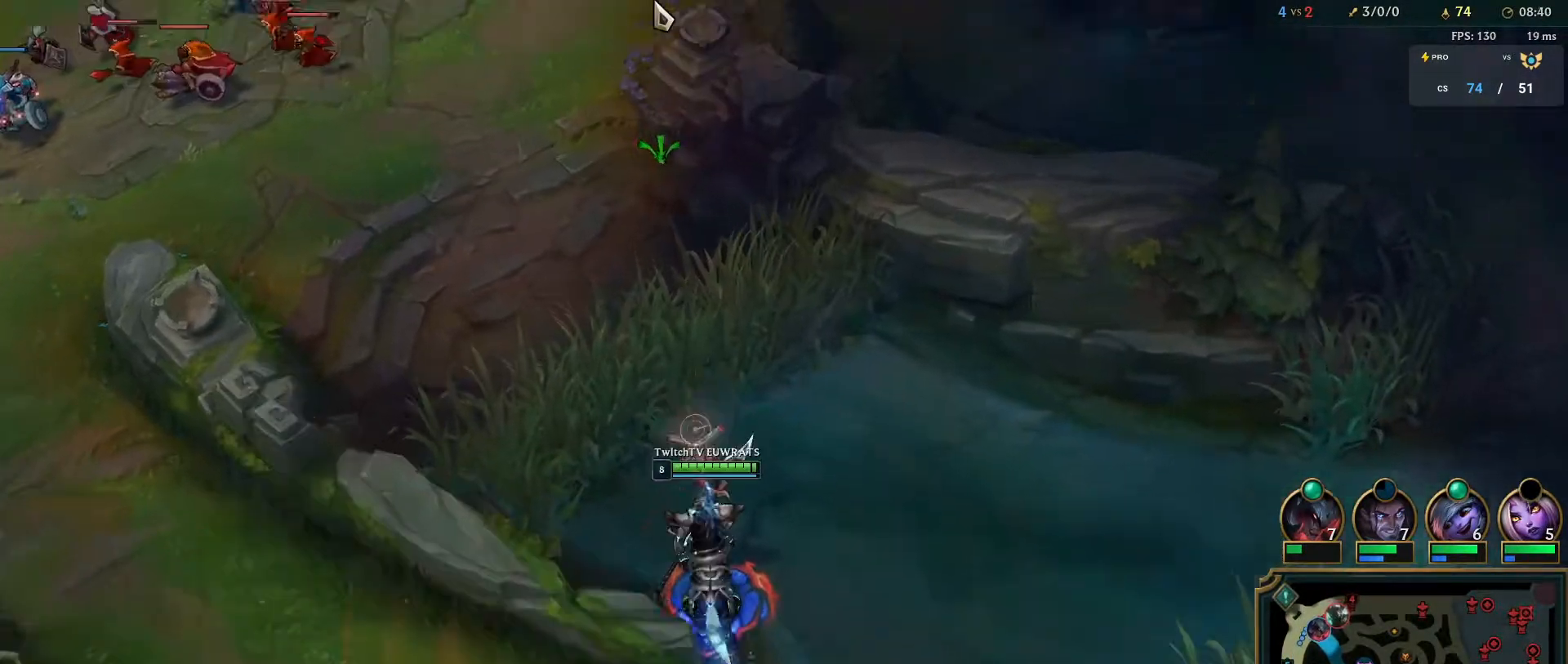
{"keys": [], "mouse": ["right"], "events": [[467, "mouse_right", "down"]]}
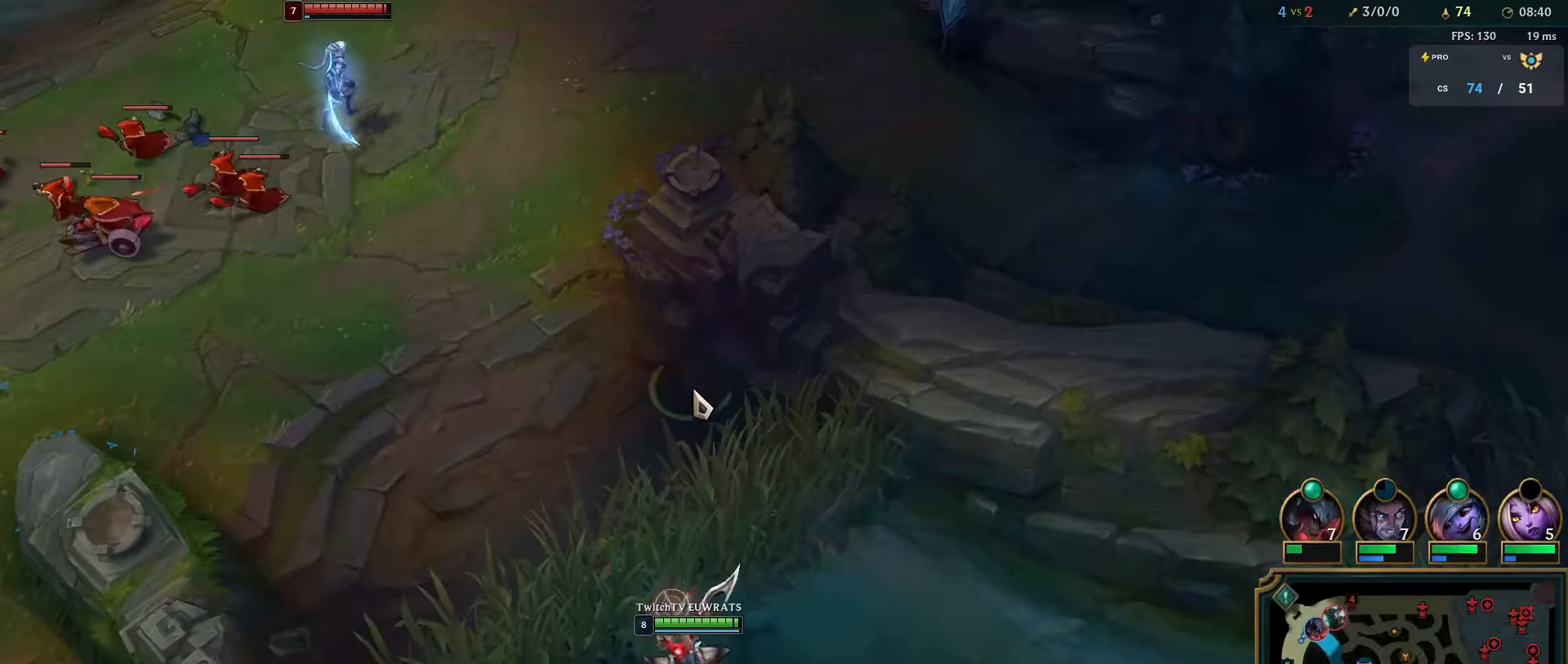
{"keys": [], "mouse": [], "events": [[67, "mouse_right", "up"], [167, "mouse_right", "down"], [267, "mouse_right", "up"]]}
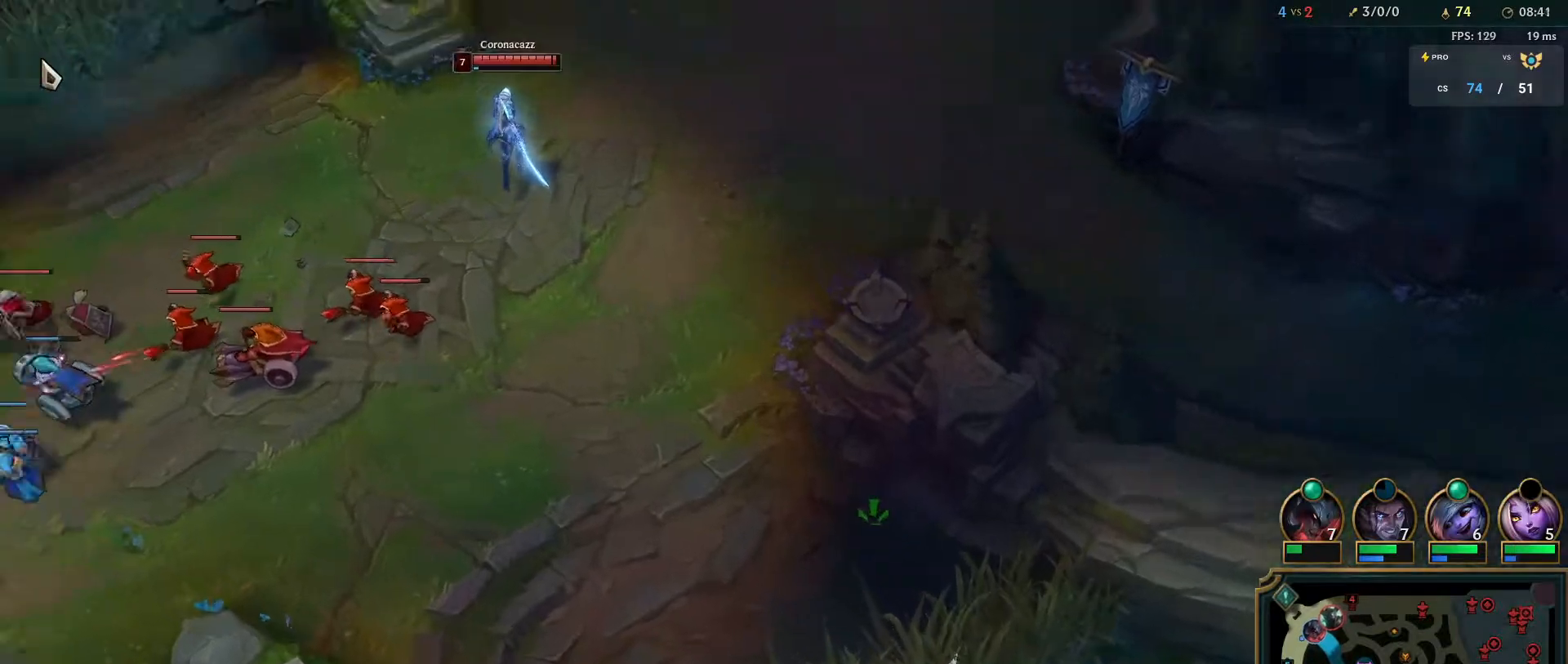
{"keys": [], "mouse": [], "events": []}
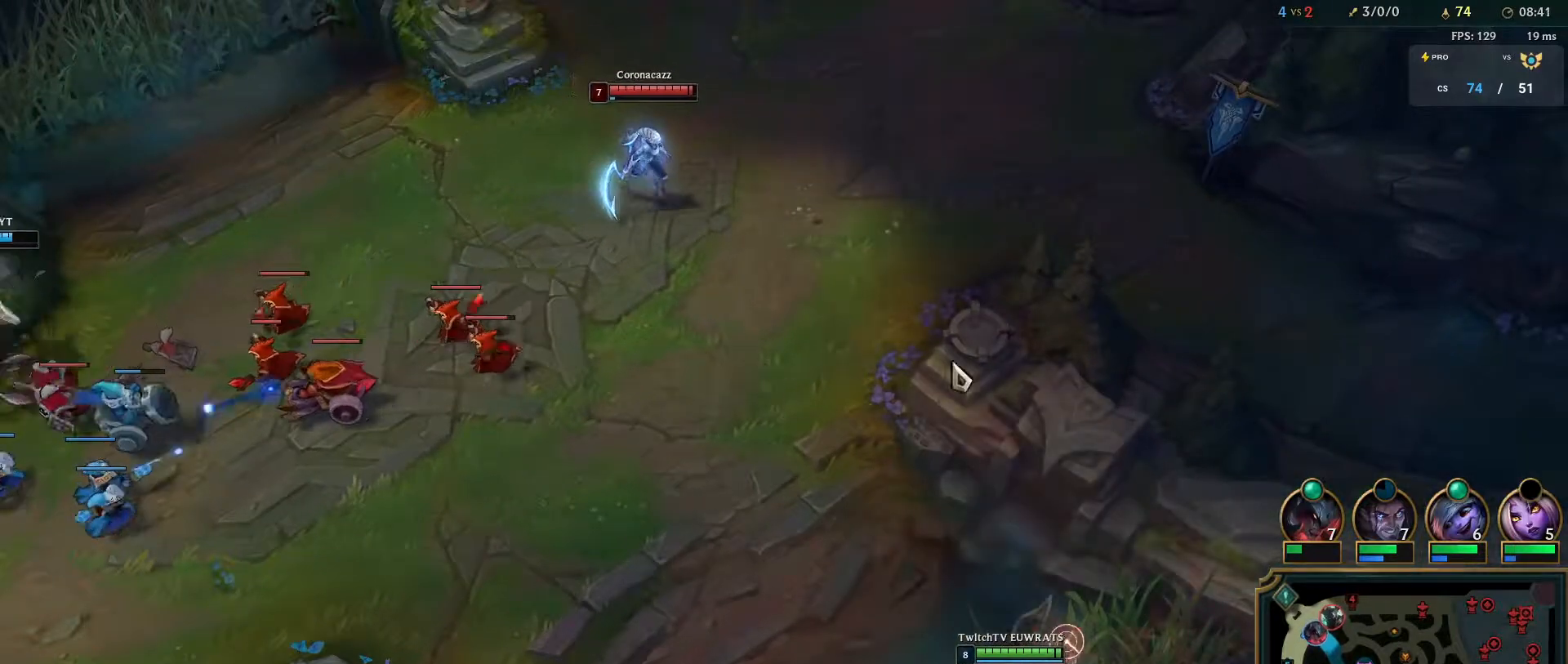
{"keys": ["e", "f"], "mouse": ["right", "mb5"], "events": [[300, "mouse_right", "down"], [317, "e", "down"], [483, "f", "down"], [483, "mouse_mb5", "down"]]}
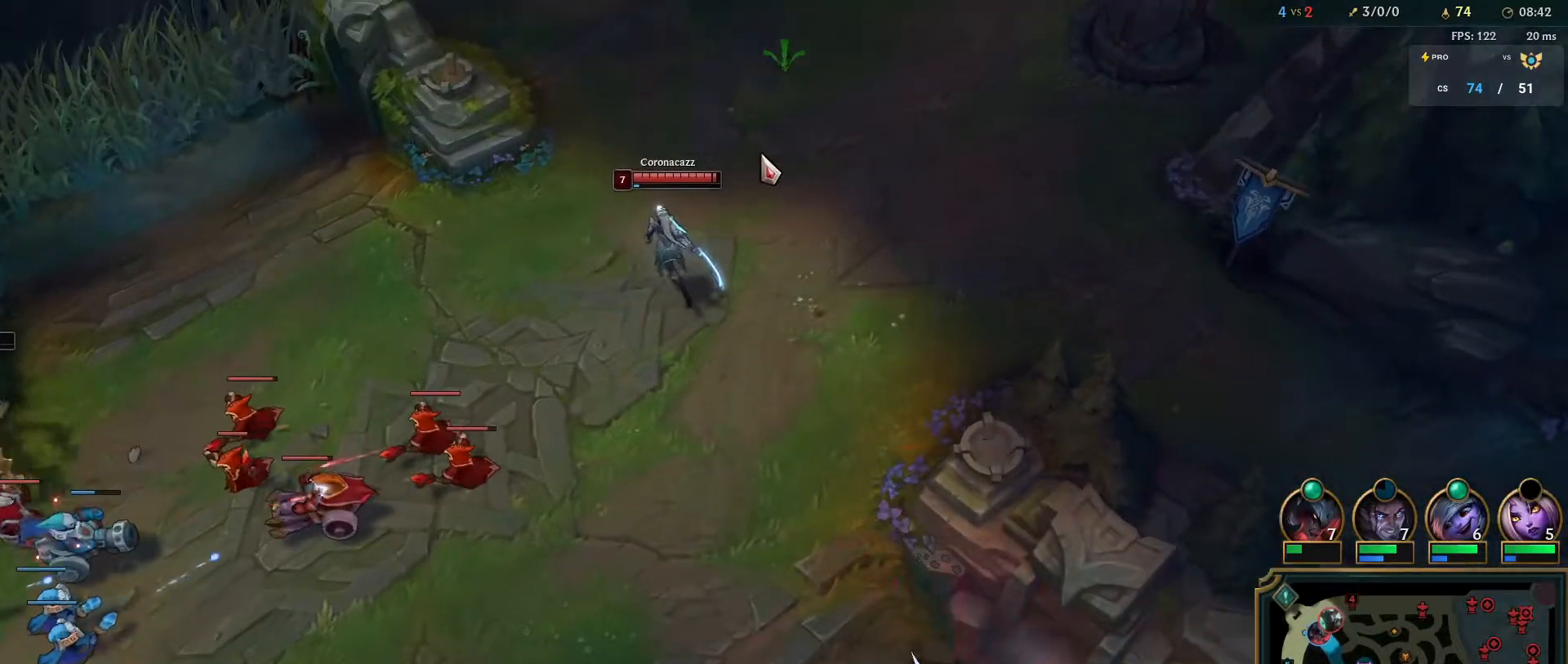
{"keys": [], "mouse": ["right"], "events": [[100, "e", "up"], [133, "f", "up"], [150, "mouse_mb5", "up"]]}
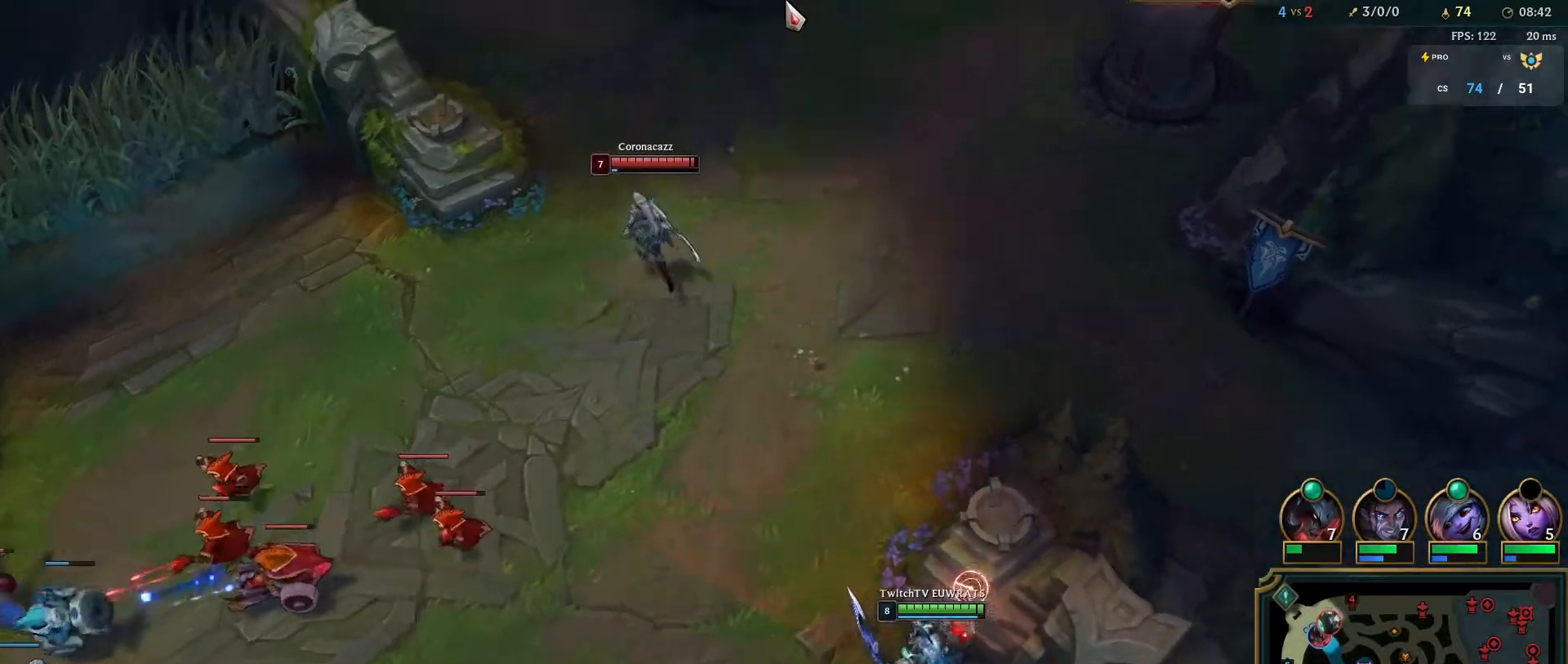
{"keys": [], "mouse": [], "events": [[267, "mouse_right", "up"]]}
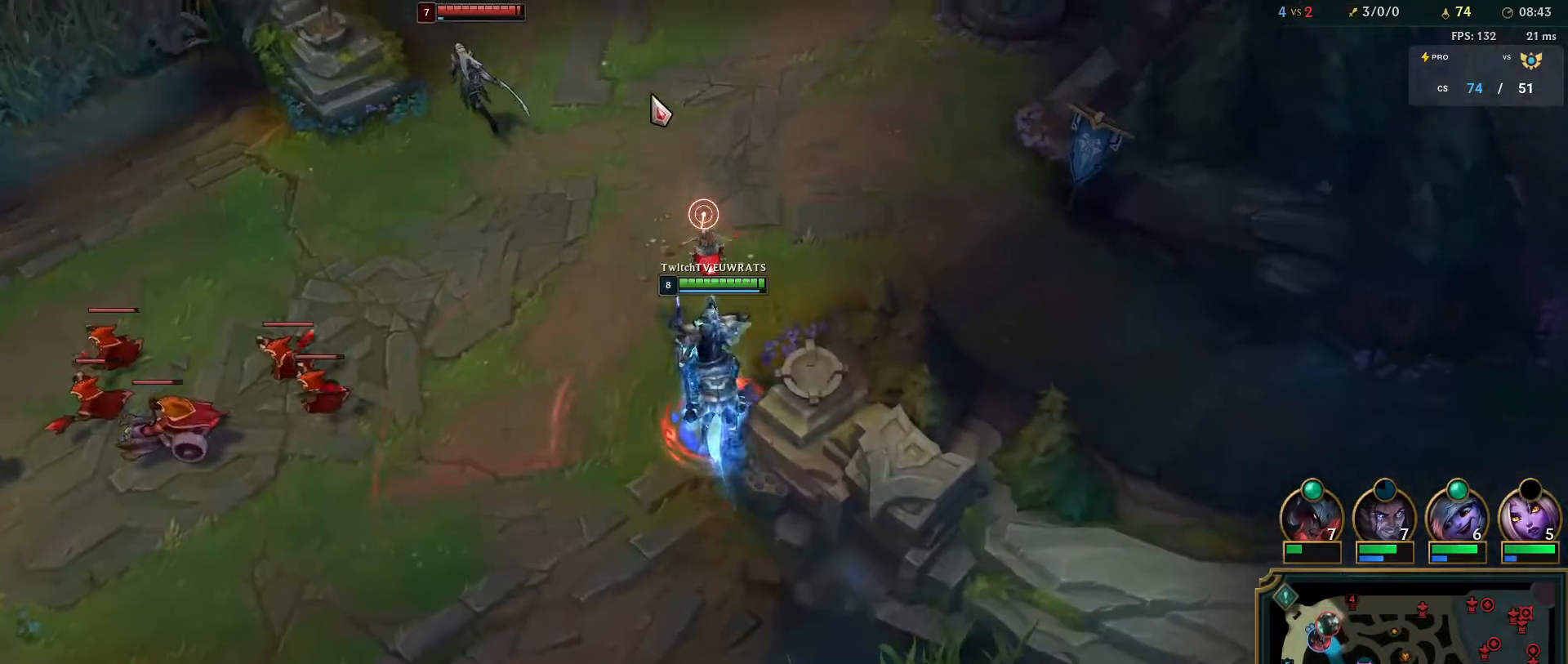
{"keys": [], "mouse": ["right"], "events": [[233, "mouse_right", "down"], [367, "mouse_right", "up"], [450, "mouse_right", "down"]]}
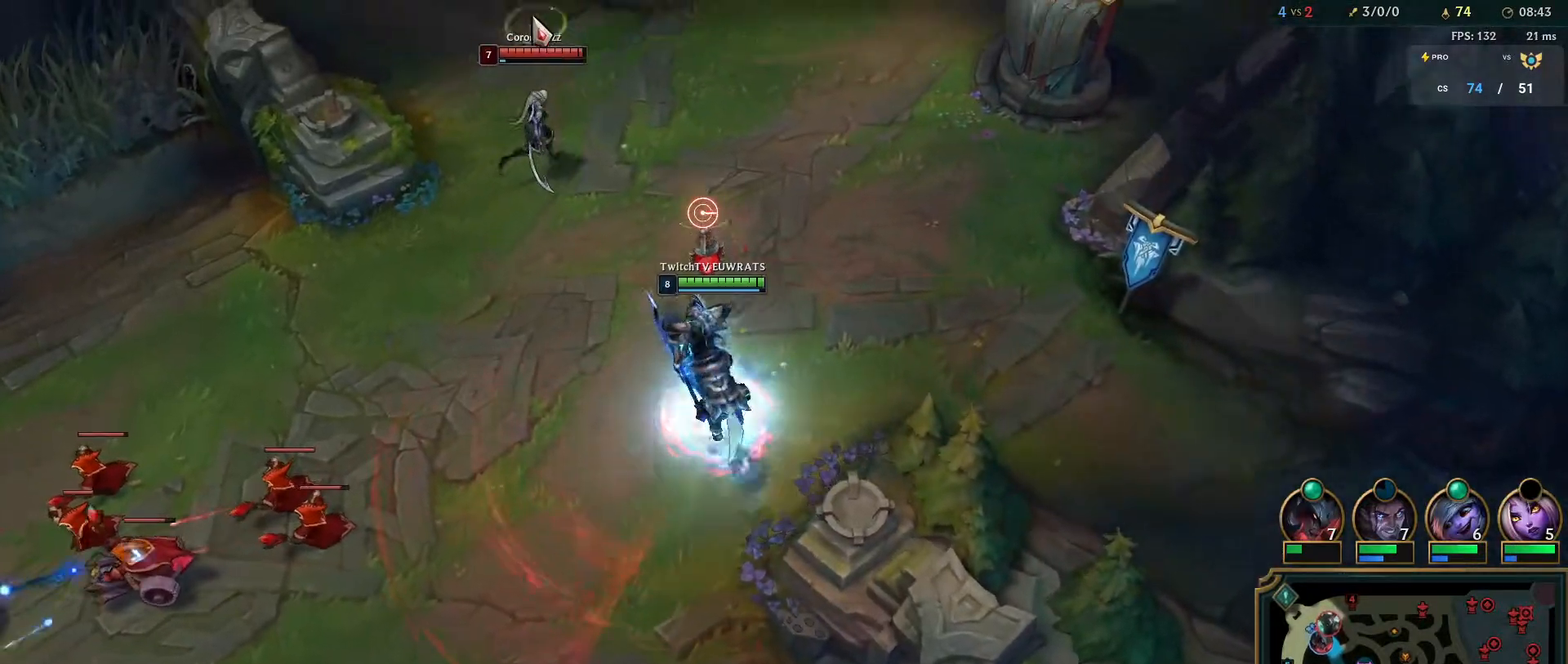
{"keys": ["r"], "mouse": [], "events": [[67, "mouse_right", "up"], [467, "r", "down"]]}
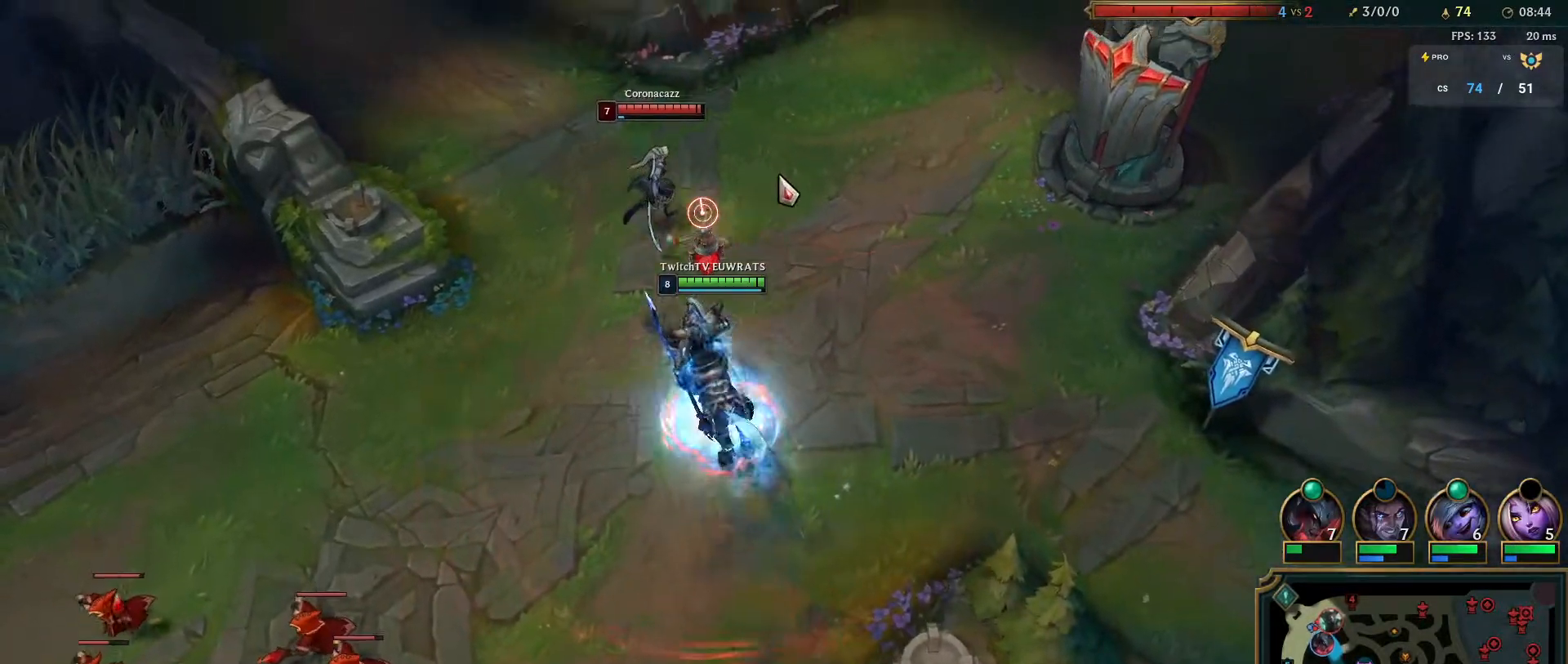
{"keys": [], "mouse": [], "events": [[33, "mouse_right", "down"], [83, "r", "up"], [100, "mouse_mb5", "down"], [150, "r", "down"], [250, "mouse_mb5", "up"], [267, "mouse_right", "up"], [267, "r", "up"]]}
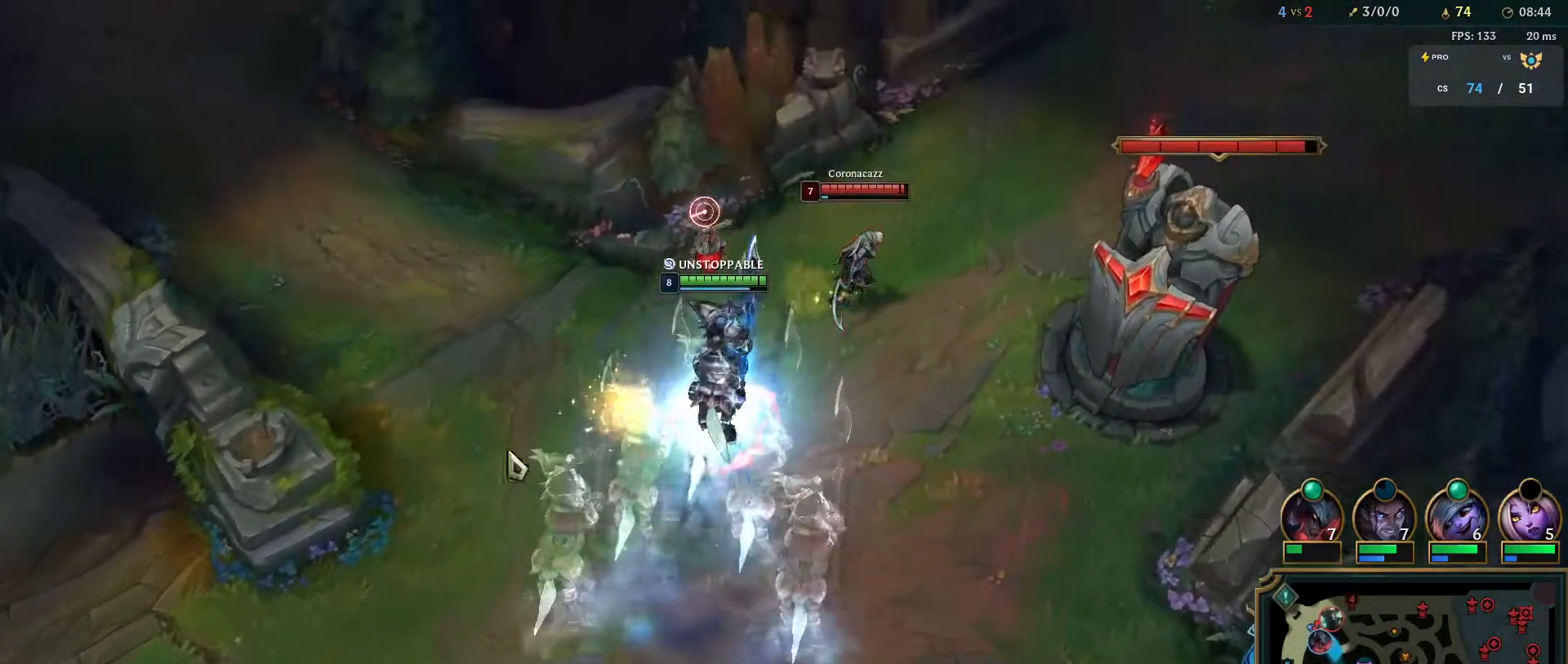
{"keys": [], "mouse": ["right"], "events": [[17, "mouse_right", "down"], [167, "mouse_right", "up"], [183, "mouse_right", "down"]]}
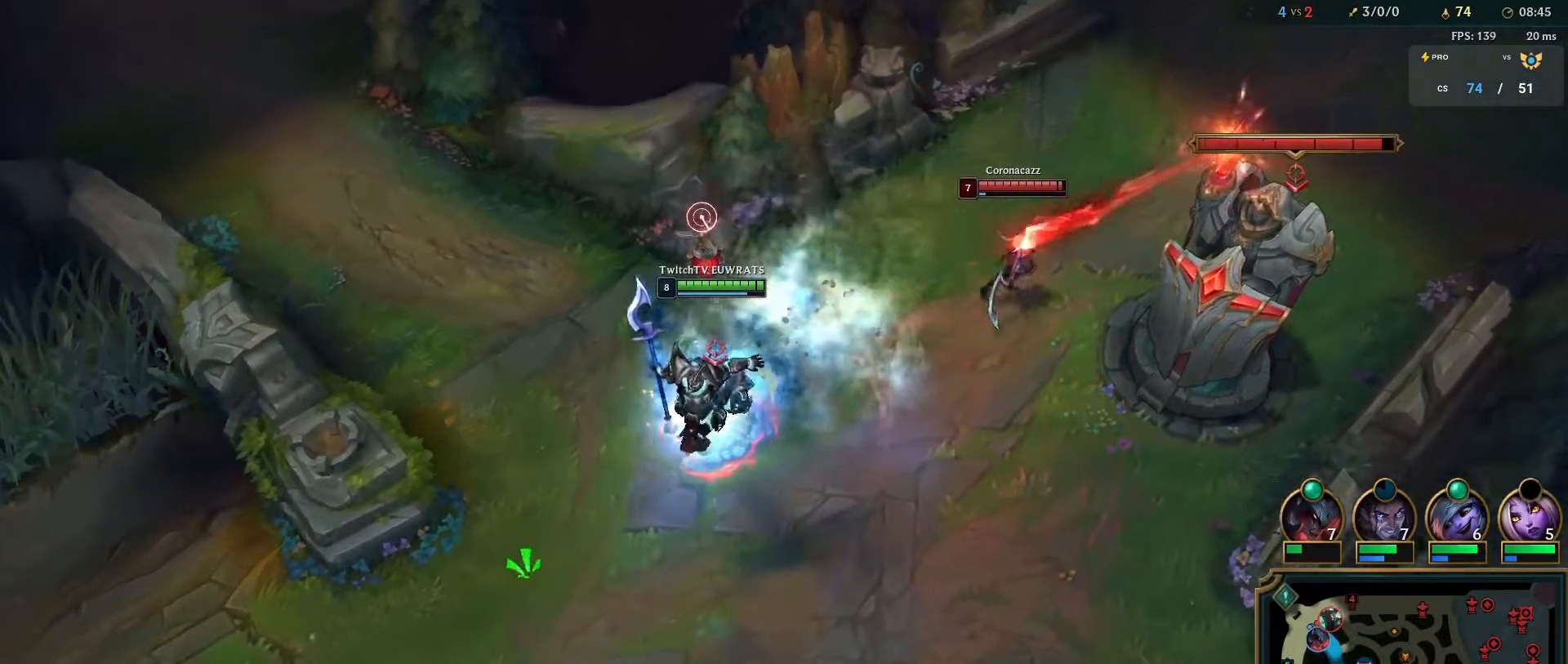
{"keys": [], "mouse": ["right"], "events": [[100, "mouse_right", "up"], [150, "mouse_right", "down"], [333, "mouse_right", "up"], [383, "mouse_right", "down"]]}
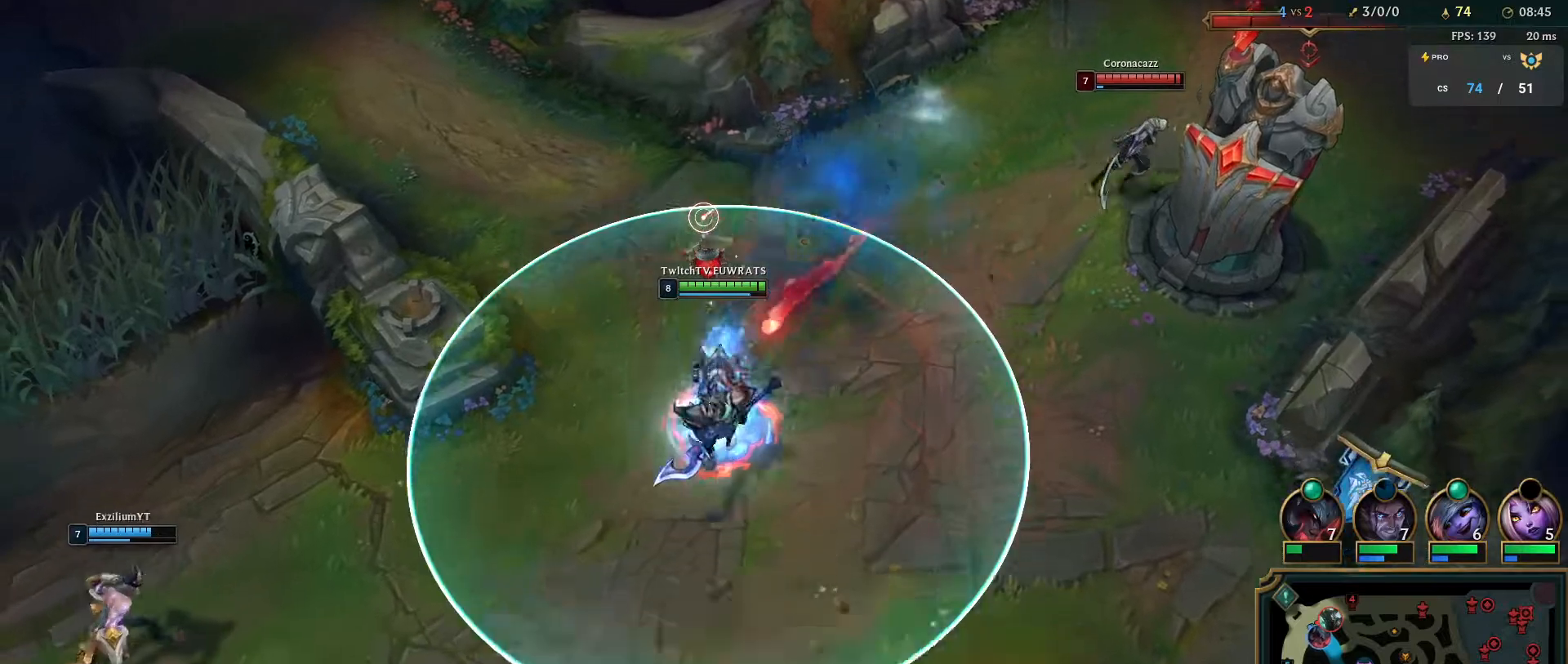
{"keys": [], "mouse": [], "events": [[50, "mouse_right", "up"], [117, "mouse_right", "down"], [283, "mouse_right", "up"], [317, "mouse_right", "down"], [500, "mouse_right", "up"]]}
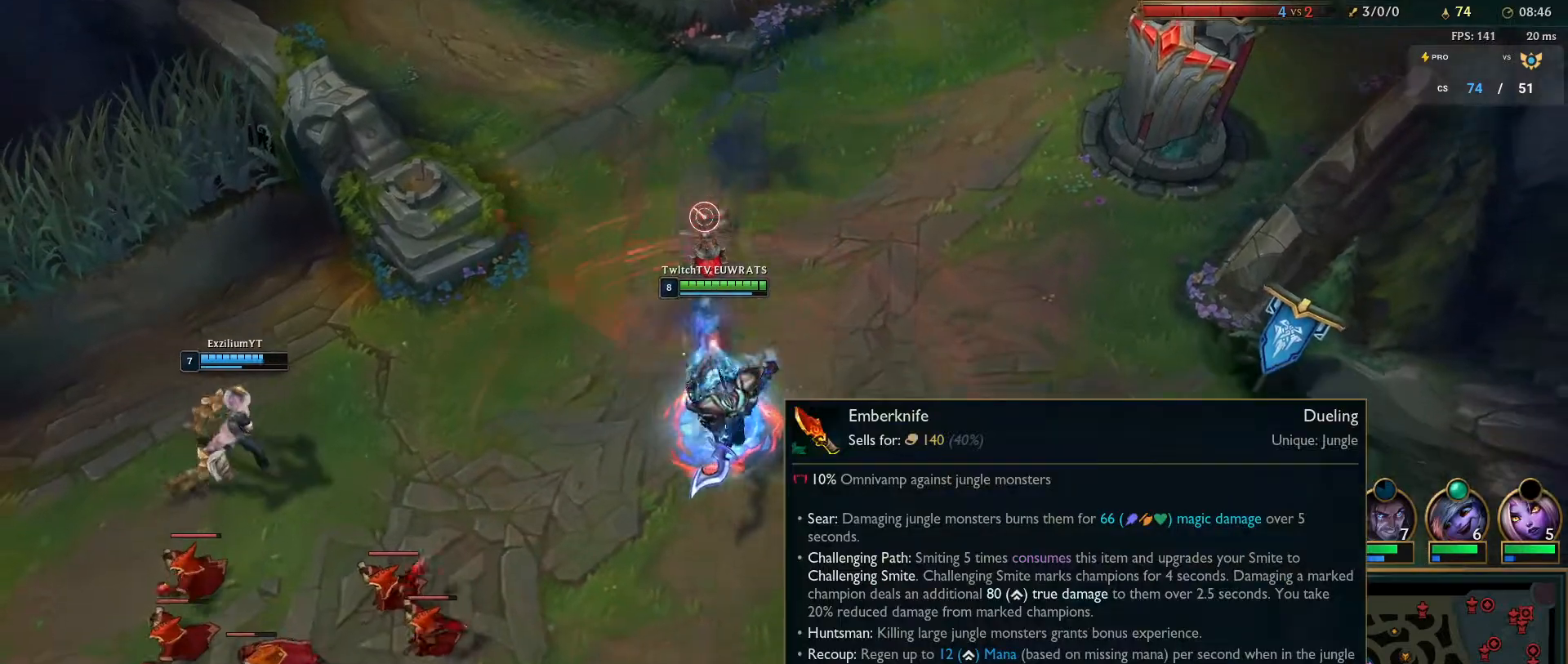
{"keys": [], "mouse": [], "events": [[67, "mouse_right", "down"], [217, "mouse_right", "up"], [300, "mouse_right", "down"], [467, "mouse_right", "up"]]}
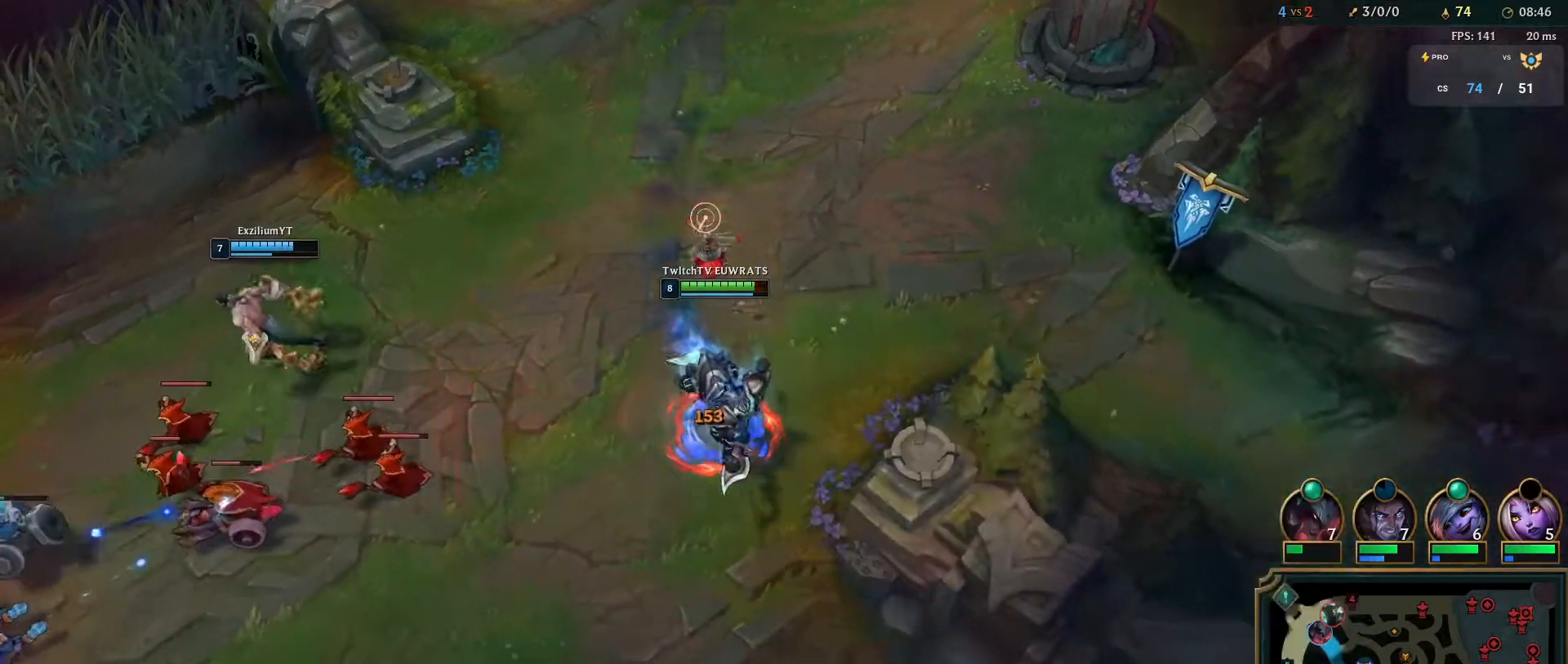
{"keys": [], "mouse": ["right"], "events": [[17, "mouse_right", "down"], [200, "mouse_right", "up"], [267, "mouse_right", "down"], [433, "mouse_right", "up"], [483, "mouse_right", "down"]]}
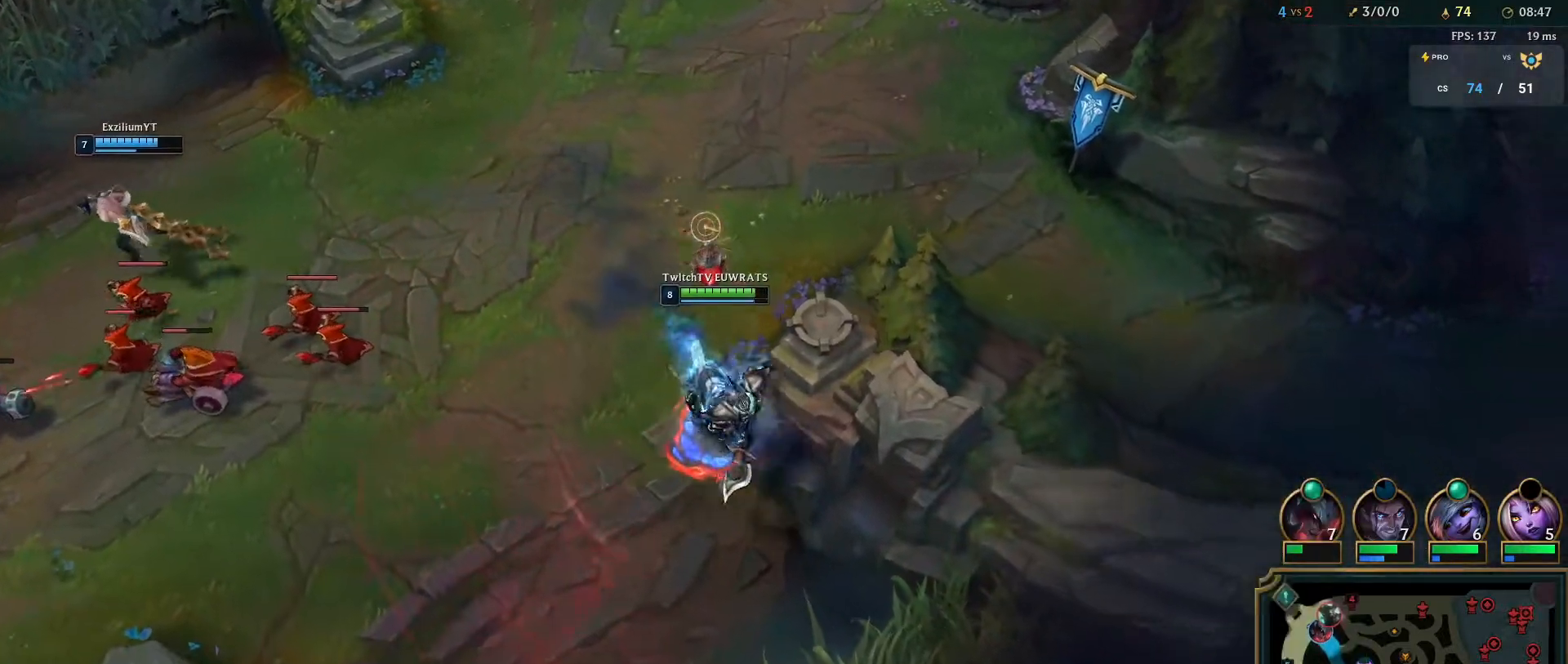
{"keys": [], "mouse": [], "events": [[100, "mouse_right", "up"]]}
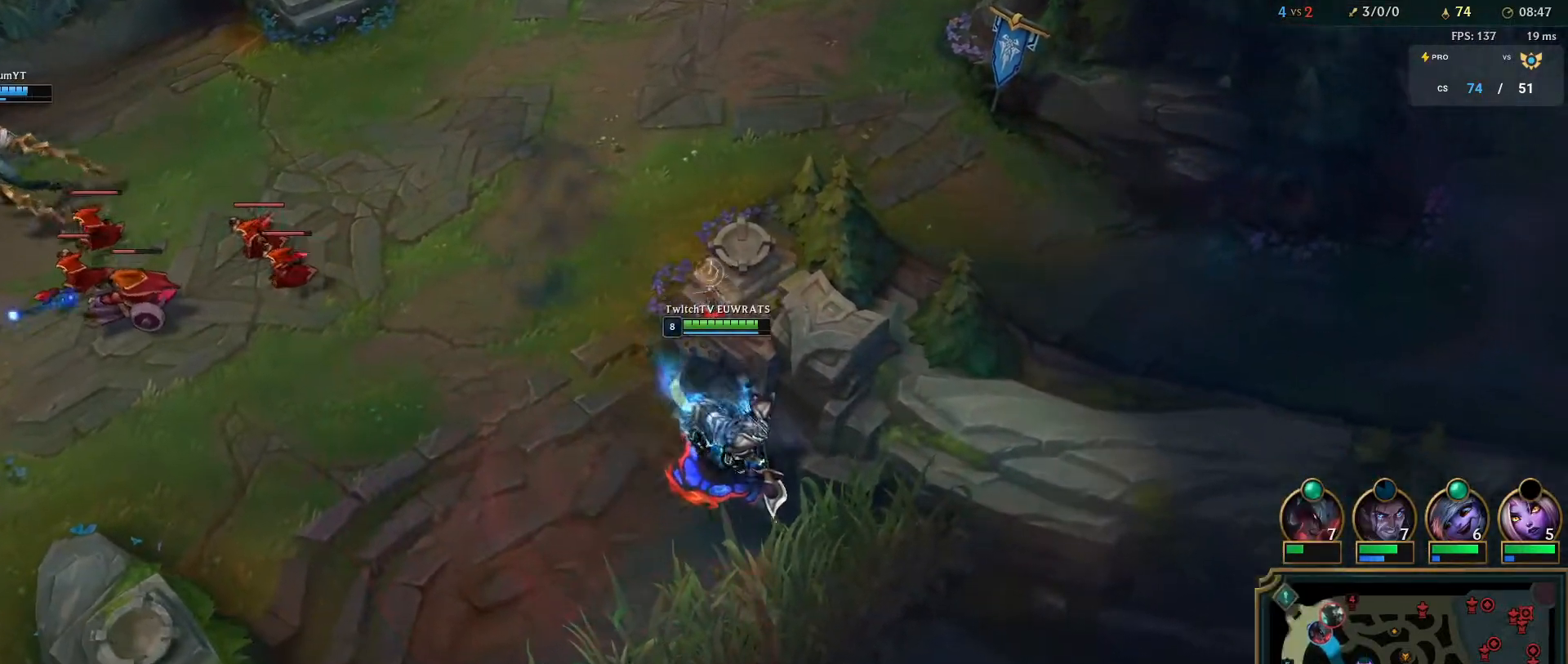
{"keys": ["tab"], "mouse": [], "events": [[133, "mouse_right", "down"], [300, "mouse_right", "up"], [333, "mouse_right", "down"], [433, "tab", "down"], [500, "mouse_right", "up"]]}
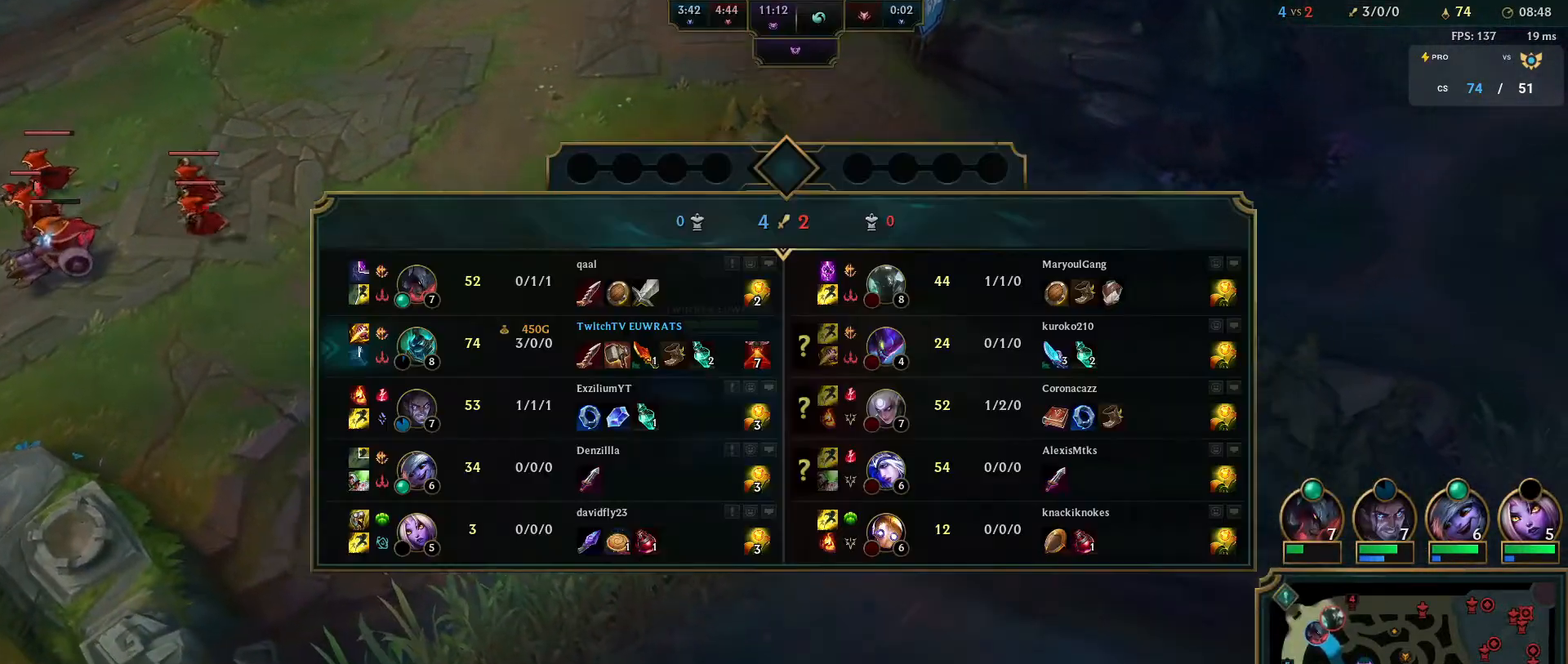
{"keys": ["tab"], "mouse": [], "events": []}
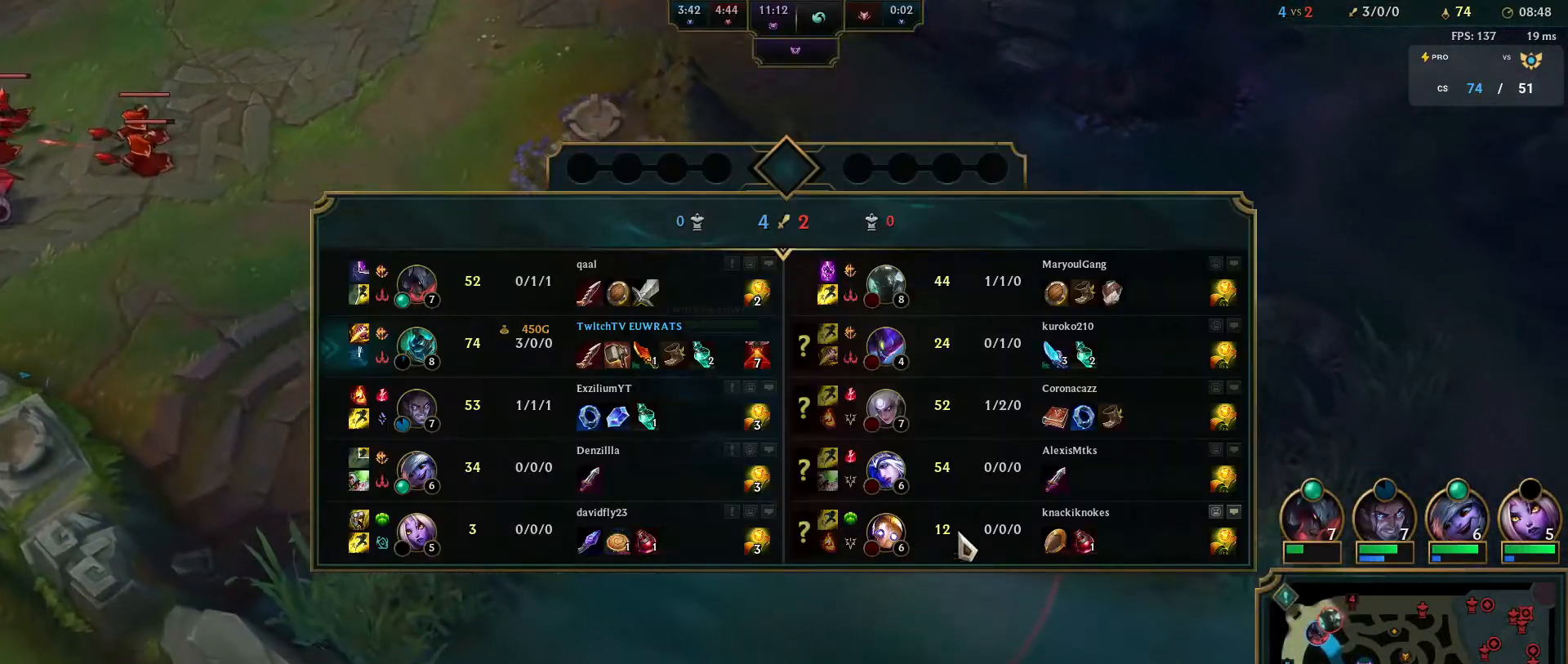
{"keys": ["tab"], "mouse": [], "events": []}
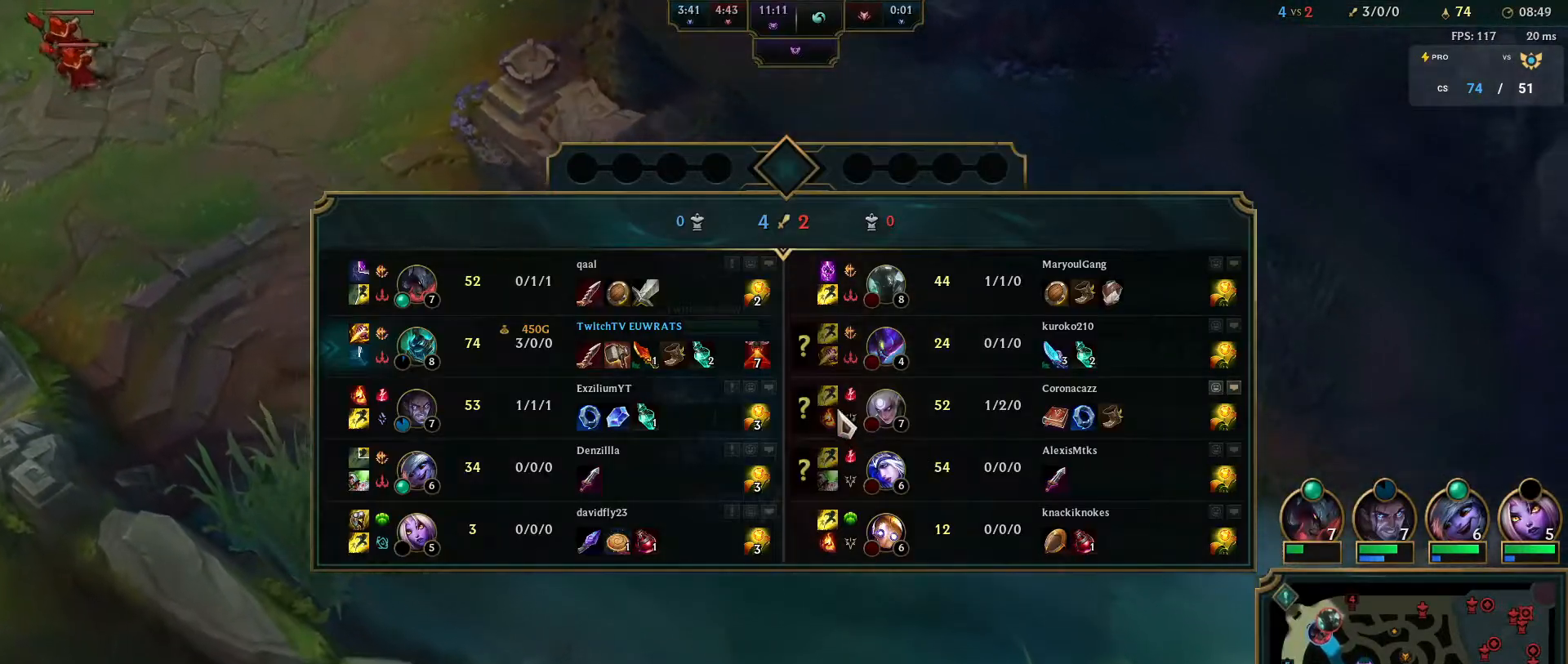
{"keys": ["tab"], "mouse": ["left"], "events": [[483, "mouse_left", "down"]]}
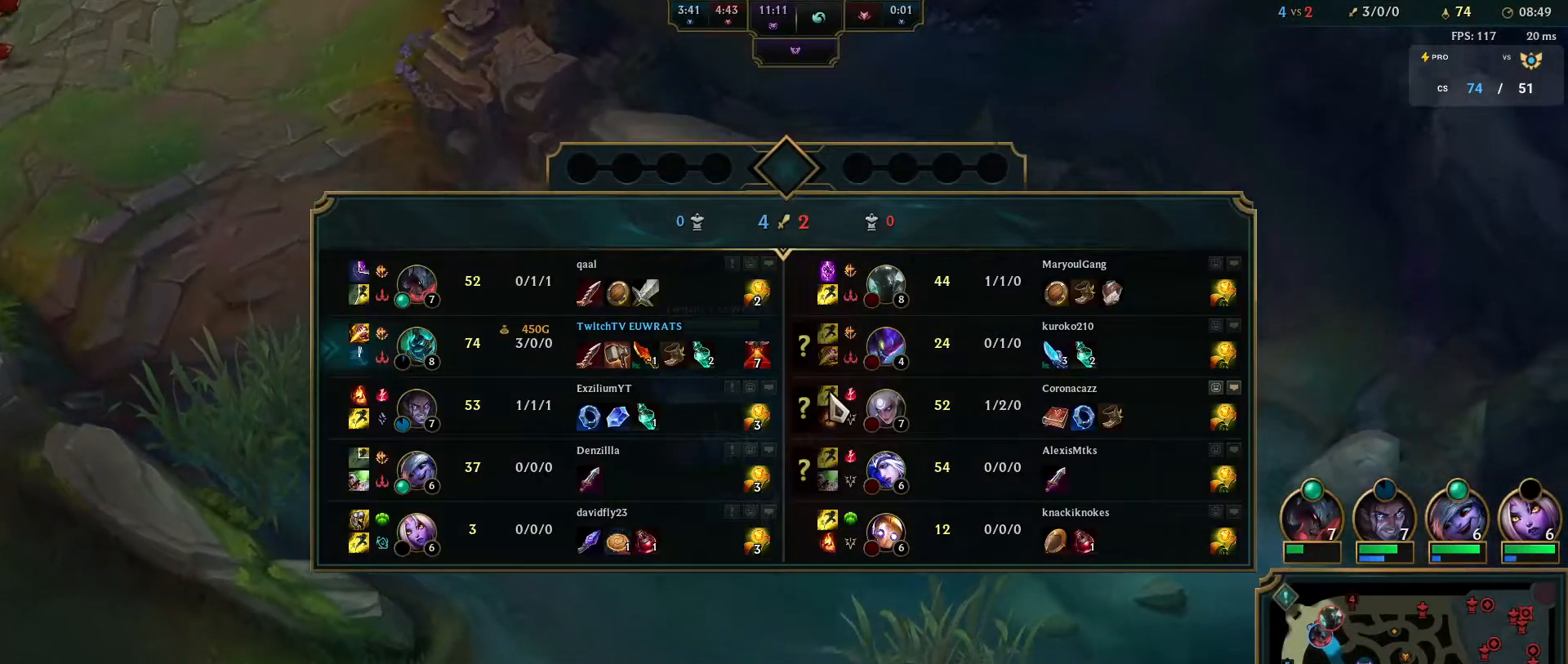
{"keys": [], "mouse": [], "events": [[33, "mouse_left", "up"], [433, "tab", "up"]]}
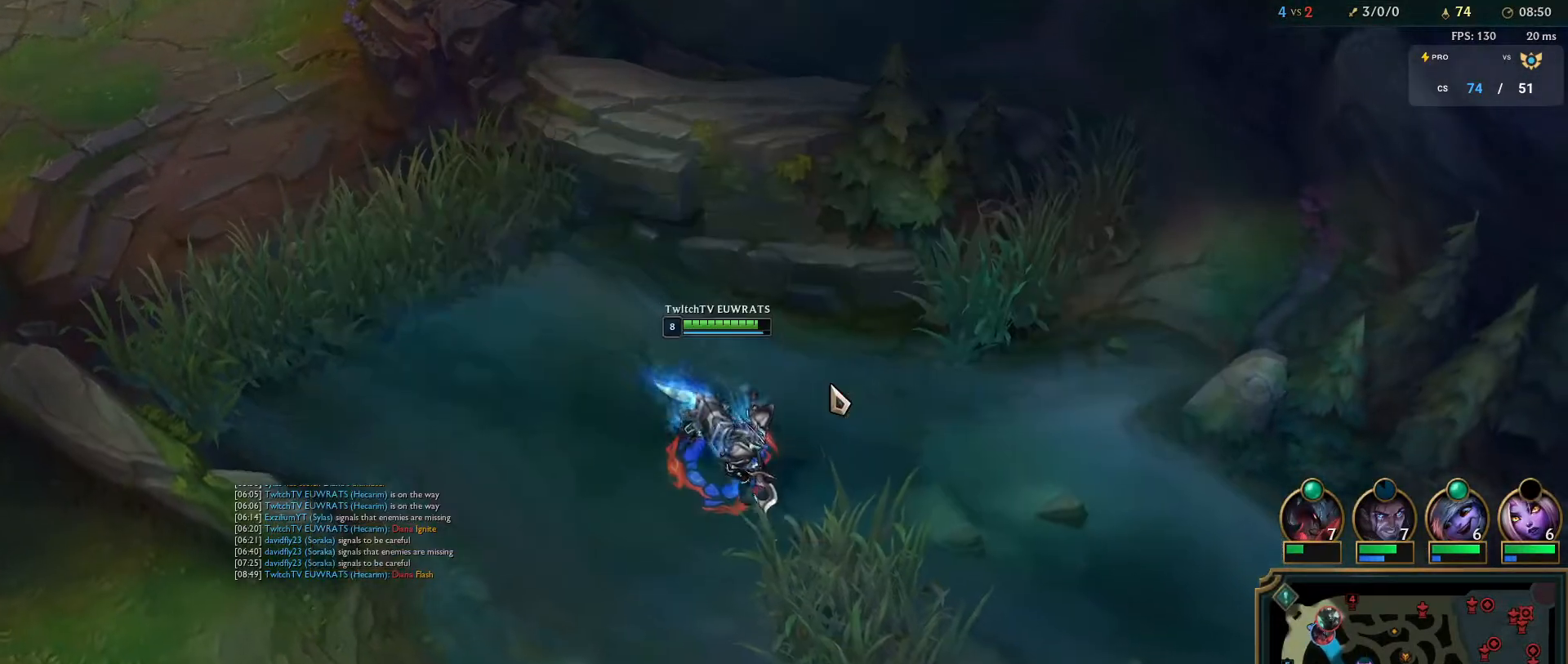
{"keys": [], "mouse": [], "events": []}
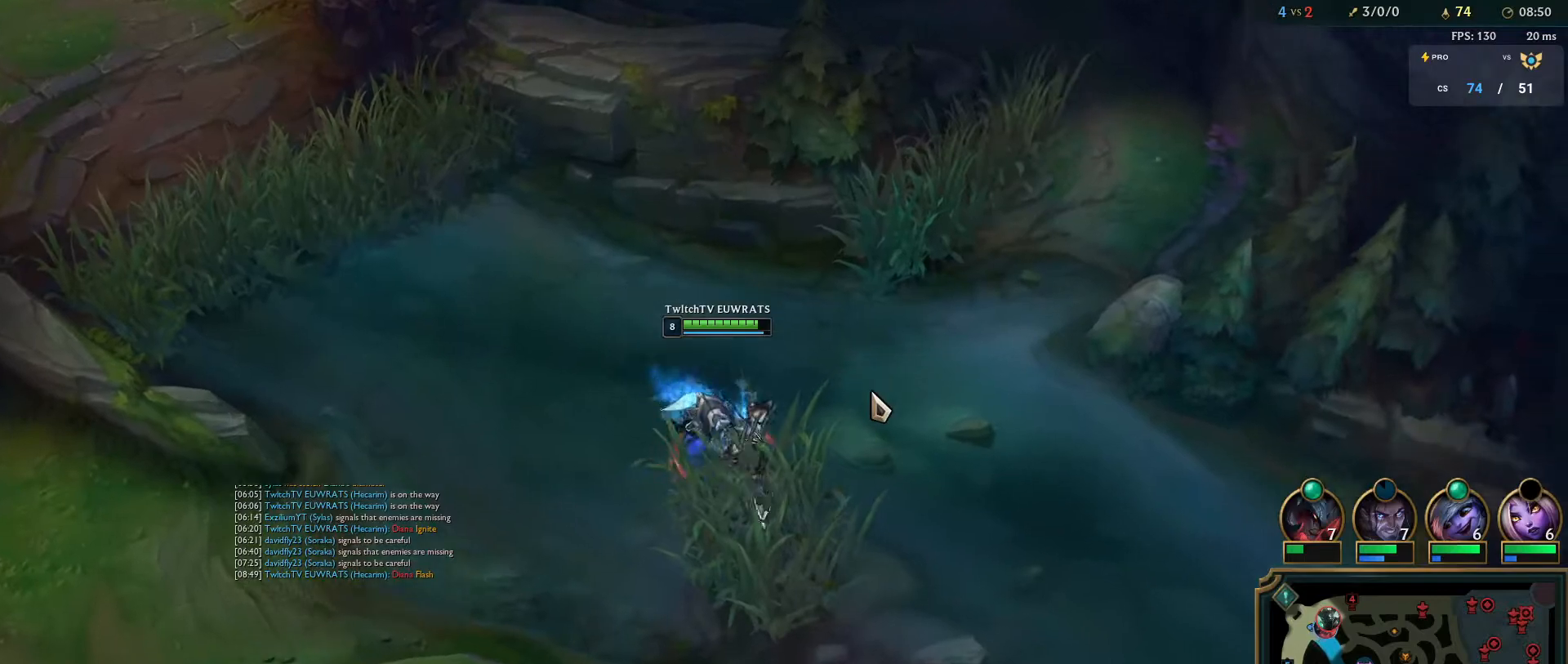
{"keys": [], "mouse": [], "events": []}
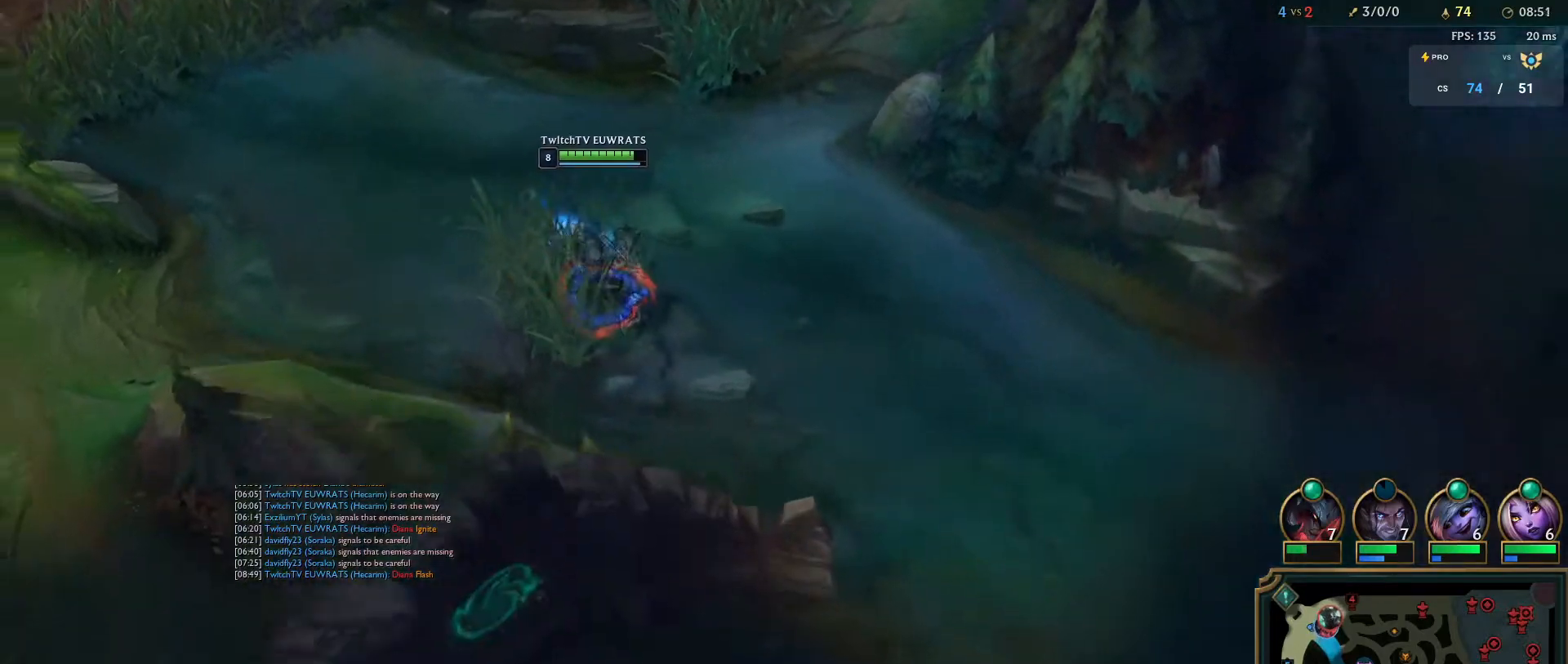
{"keys": [], "mouse": [], "events": []}
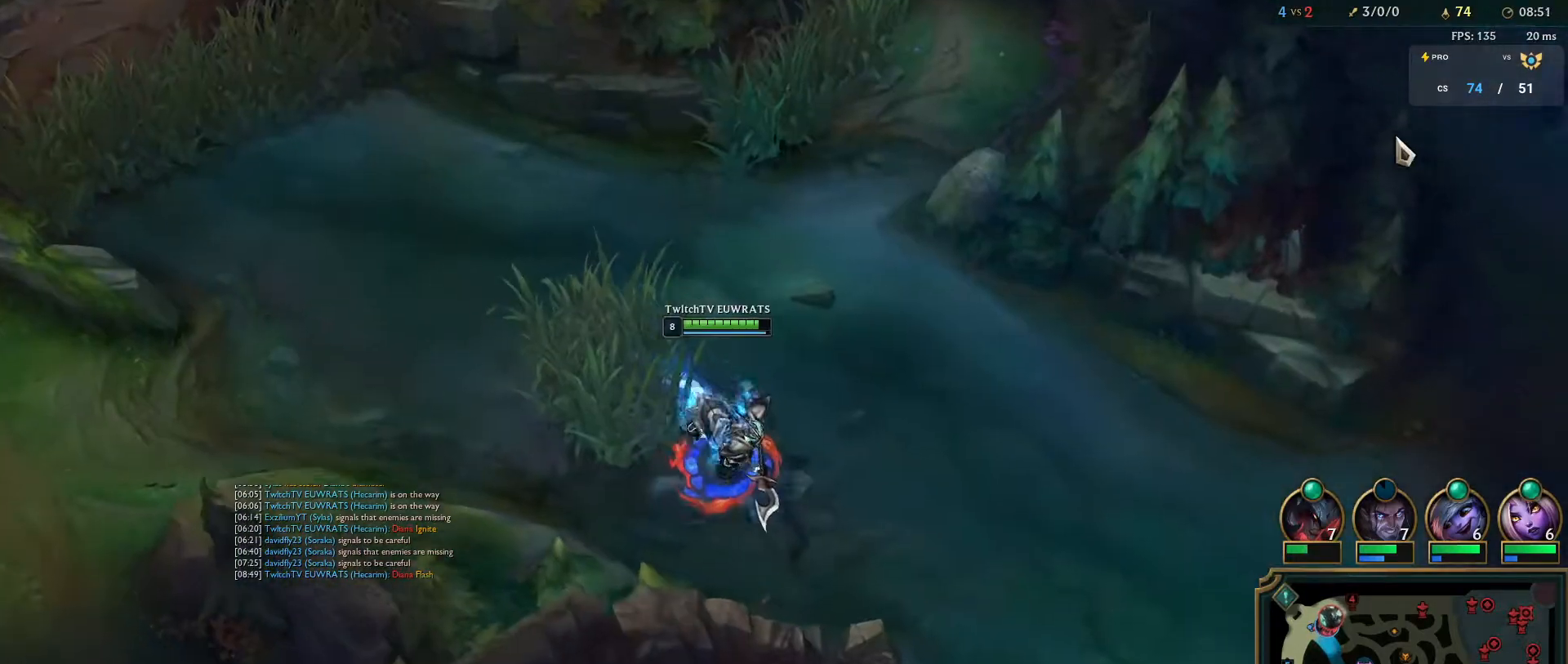
{"keys": [], "mouse": [], "events": []}